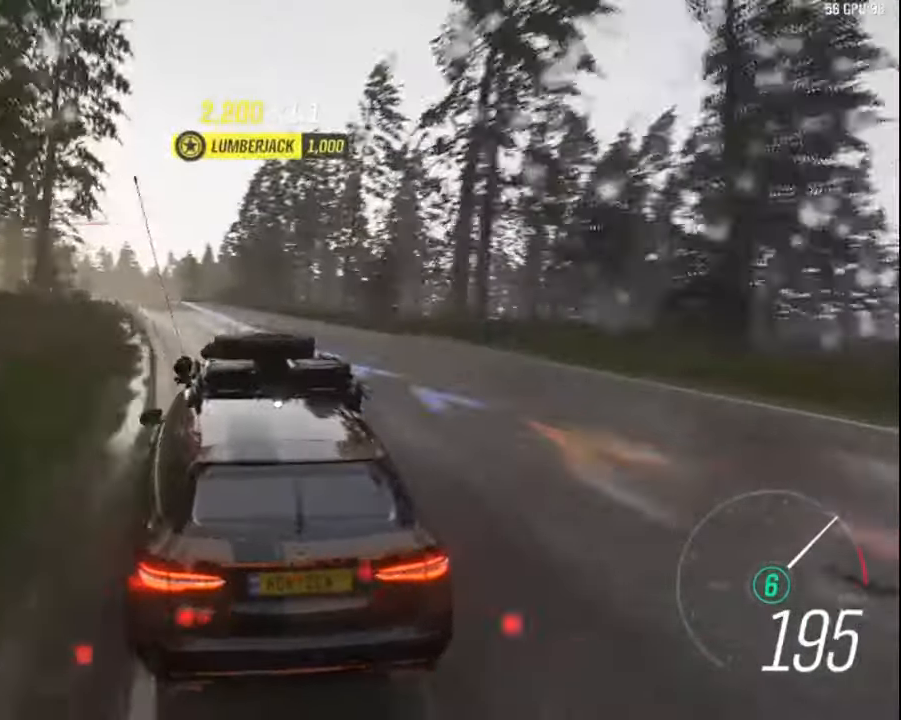
Gameplay with keyboard; each line is a JSON object with the keys held at the frame after it. "events" lists presses ("down") and releases ("up") of "a", "ctrl", "down", "e", "left", "q", "right", "space", "up" and "z" between this image and that frame as [ms after this image, input, new state], when the widget could be followed in between. No other keys are recorded. Mouse input is not recorded.
{"keys": ["up"], "events": []}
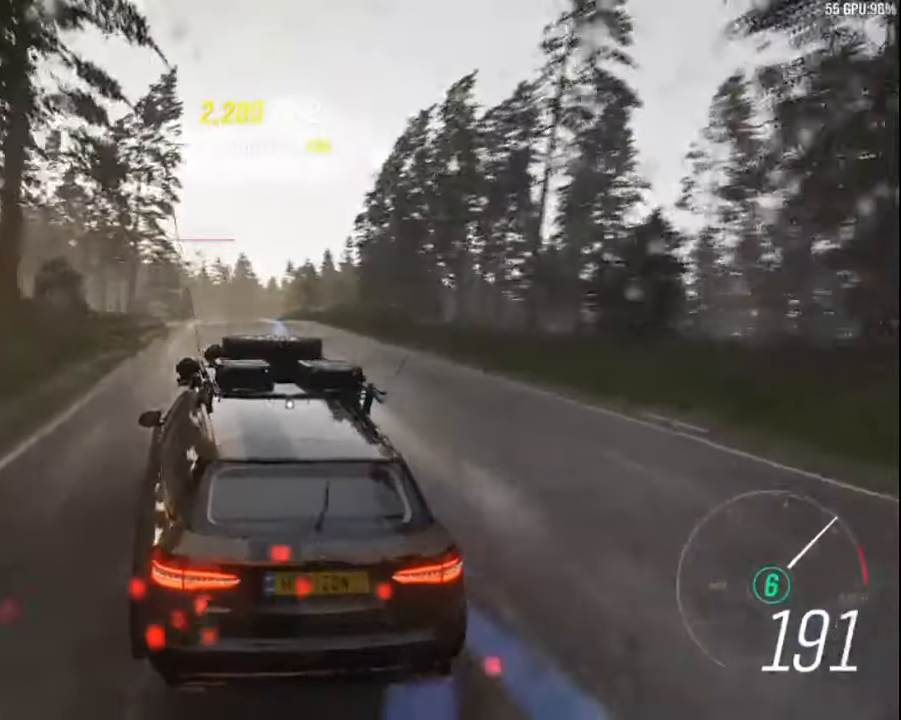
{"keys": ["up"], "events": [[233, "right", "down"], [417, "right", "up"]]}
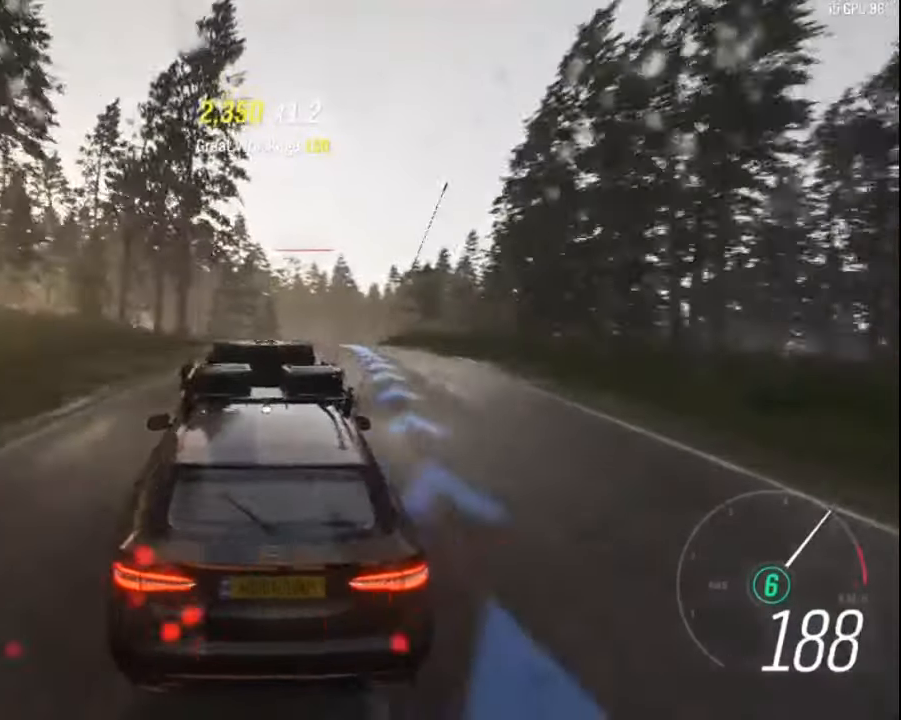
{"keys": ["up"], "events": [[283, "left", "down"], [483, "left", "up"]]}
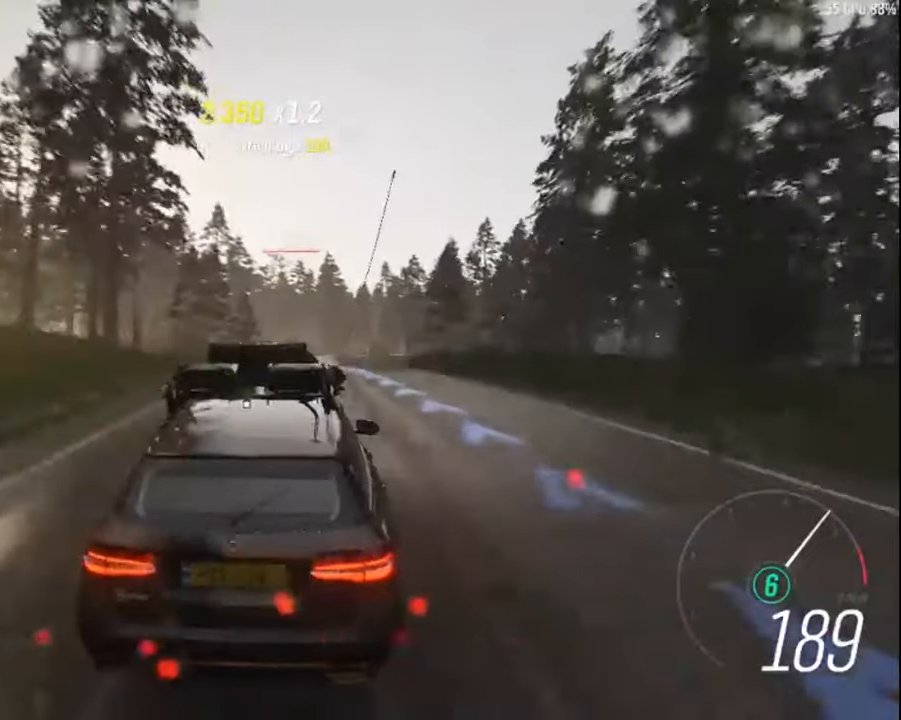
{"keys": ["up"], "events": [[233, "left", "down"], [417, "left", "up"]]}
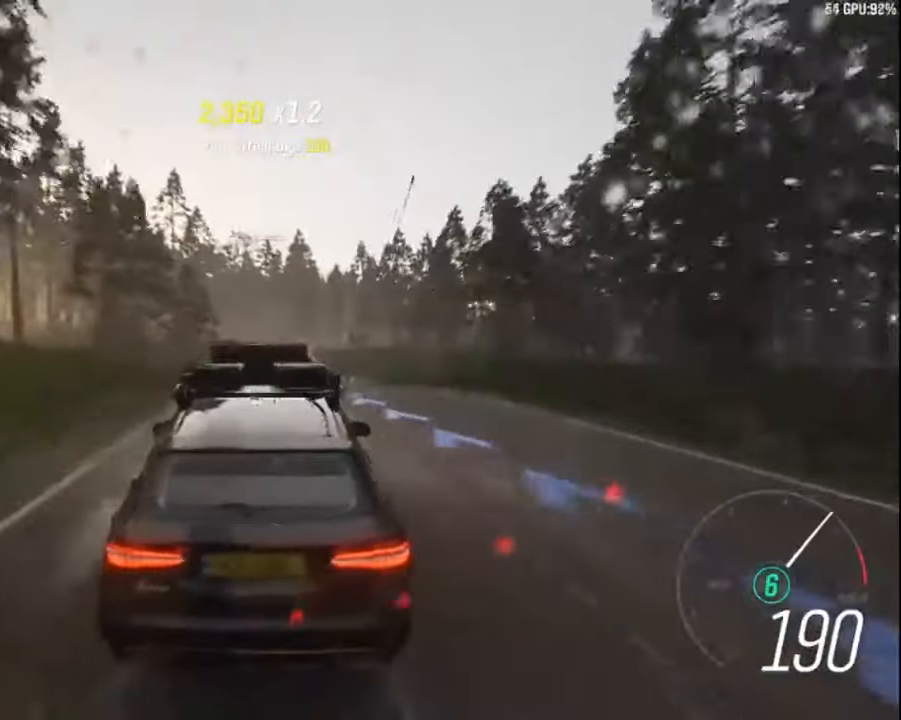
{"keys": ["right", "up"], "events": [[450, "right", "down"]]}
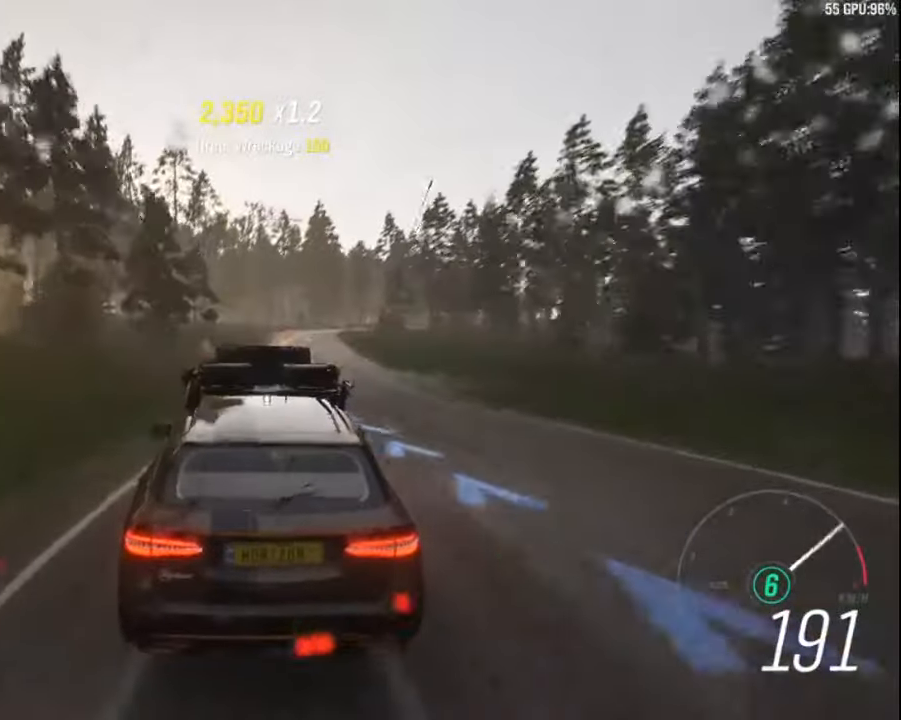
{"keys": ["right", "up"], "events": [[200, "right", "up"], [433, "right", "down"]]}
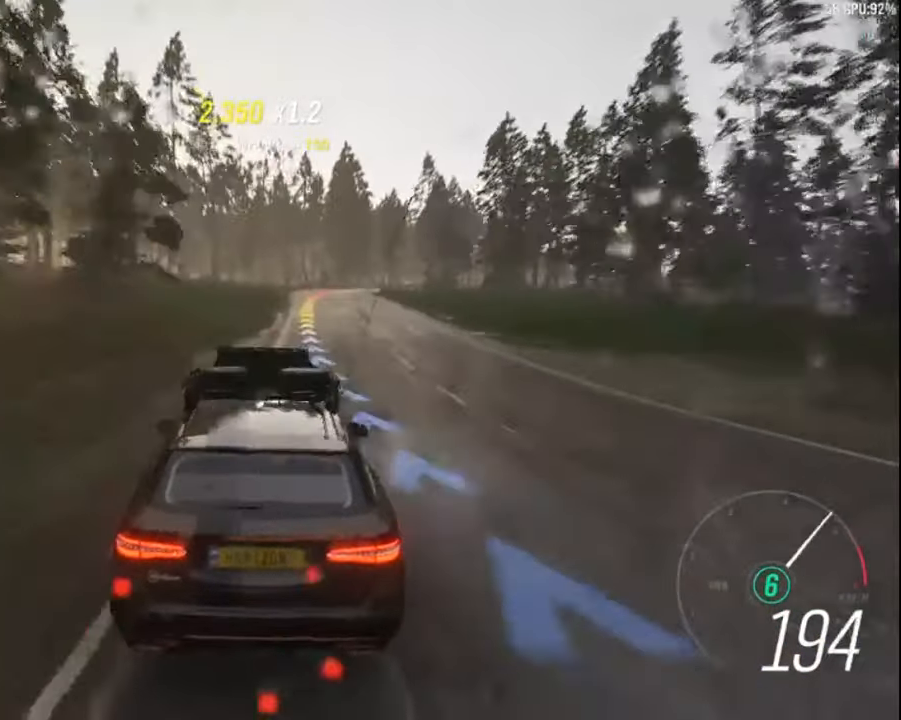
{"keys": ["right", "up"], "events": [[183, "right", "up"], [400, "right", "down"]]}
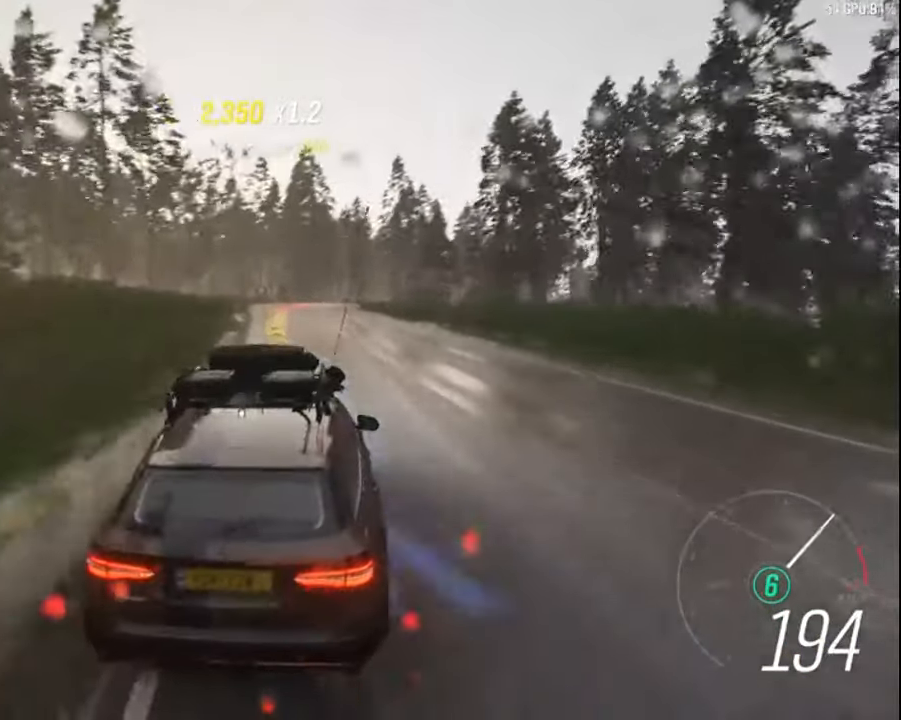
{"keys": ["right", "up"], "events": [[50, "right", "up"], [350, "right", "down"]]}
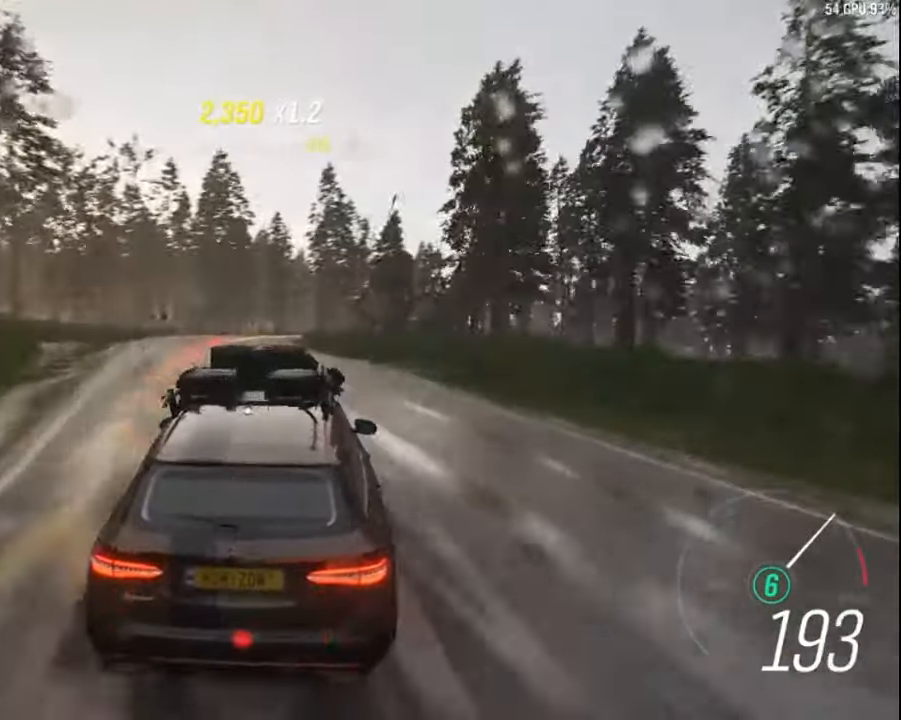
{"keys": ["up"], "events": [[367, "right", "up"]]}
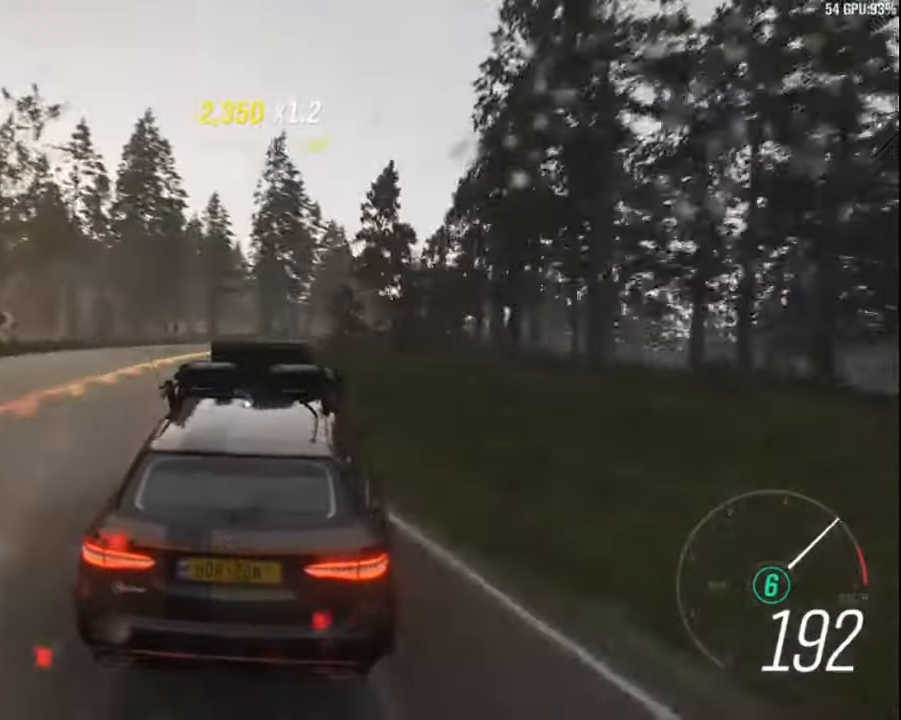
{"keys": ["up"], "events": [[17, "right", "down"], [233, "right", "up"]]}
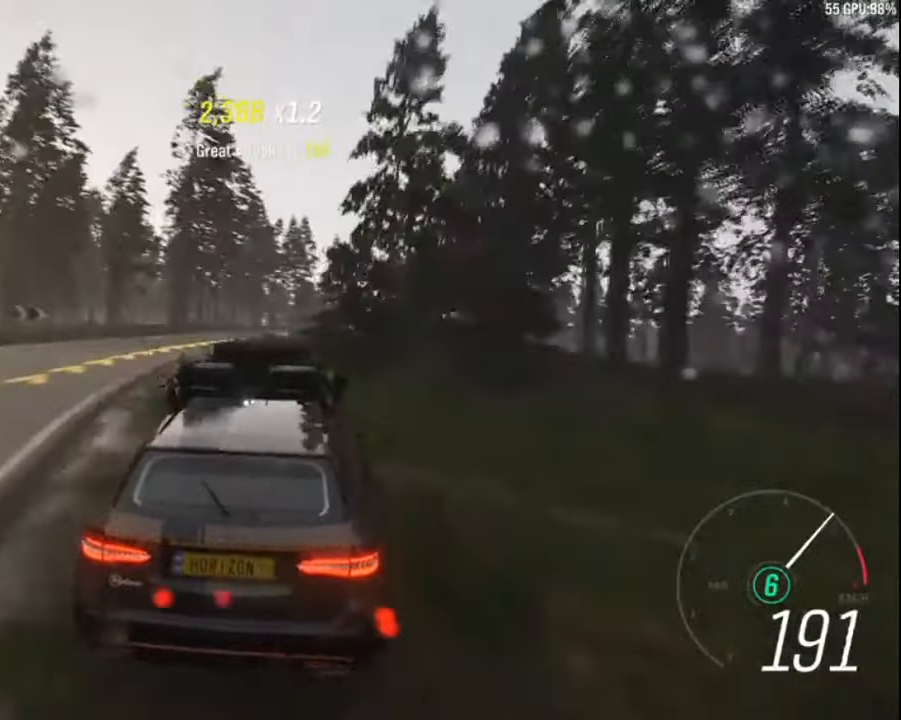
{"keys": ["left", "up"], "events": [[33, "right", "down"], [200, "right", "up"], [383, "left", "down"]]}
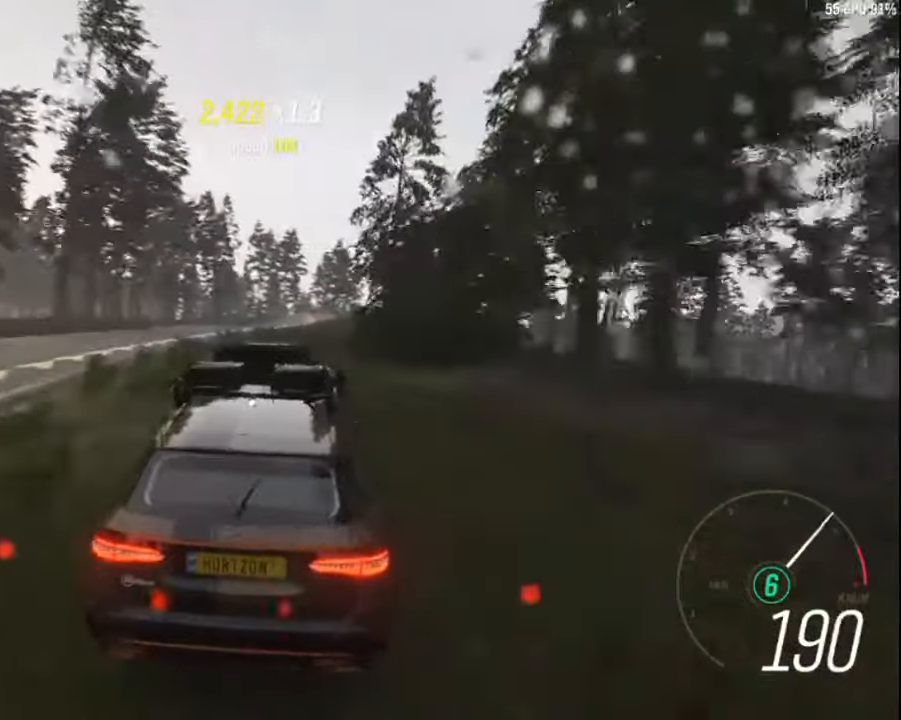
{"keys": ["right", "up"], "events": [[33, "left", "up"], [267, "right", "down"]]}
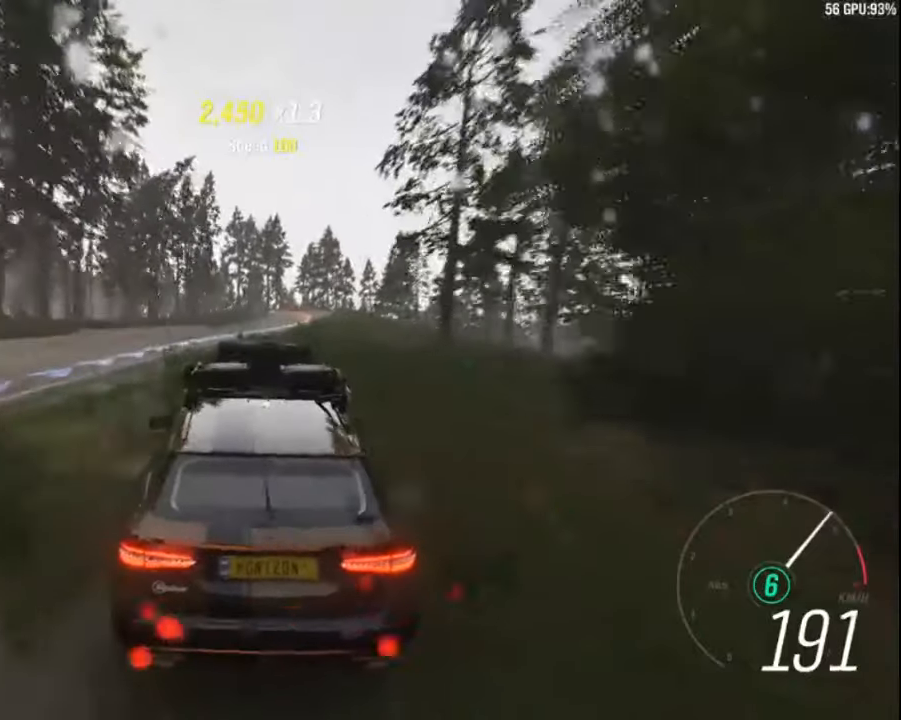
{"keys": ["left", "up"], "events": [[134, "right", "up"], [317, "left", "down"]]}
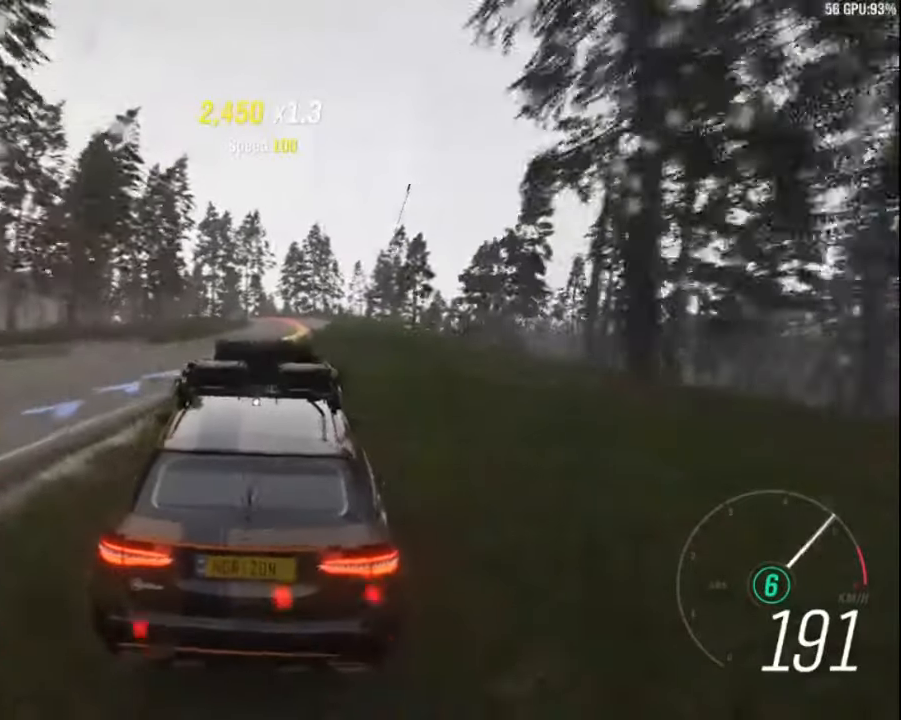
{"keys": ["up"], "events": [[17, "left", "up"], [217, "right", "down"], [467, "right", "up"]]}
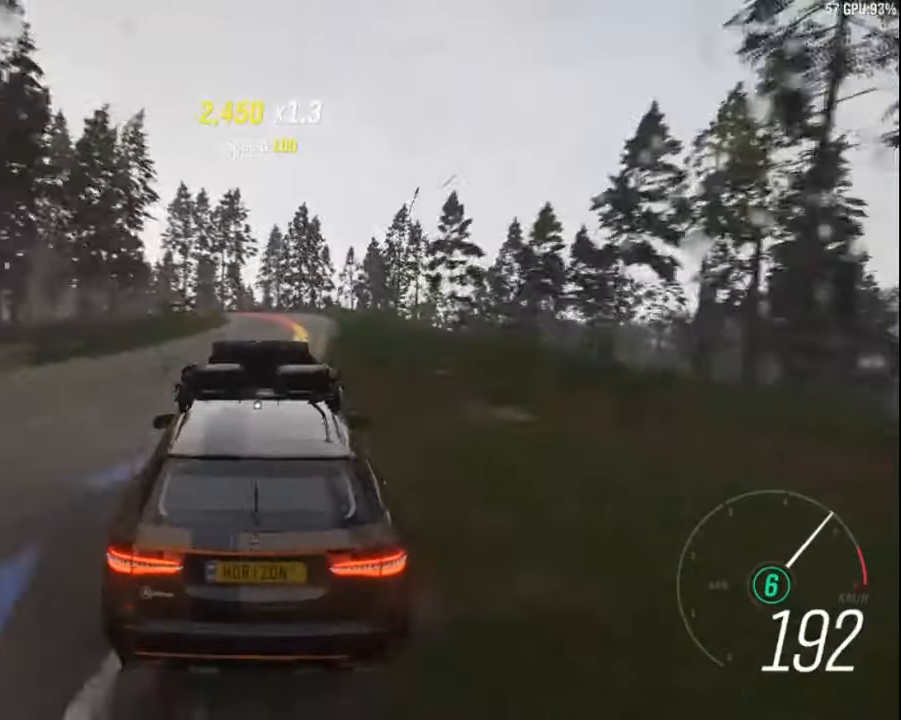
{"keys": ["left", "up"], "events": [[250, "left", "down"]]}
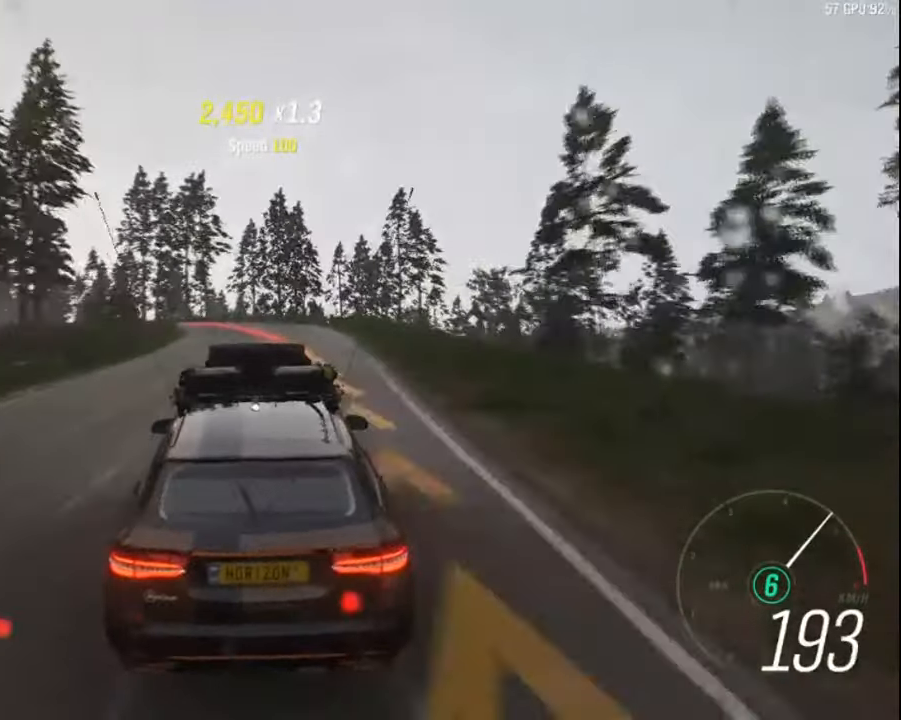
{"keys": ["left", "up"], "events": [[84, "left", "up"], [167, "left", "down"], [317, "left", "up"], [450, "left", "down"]]}
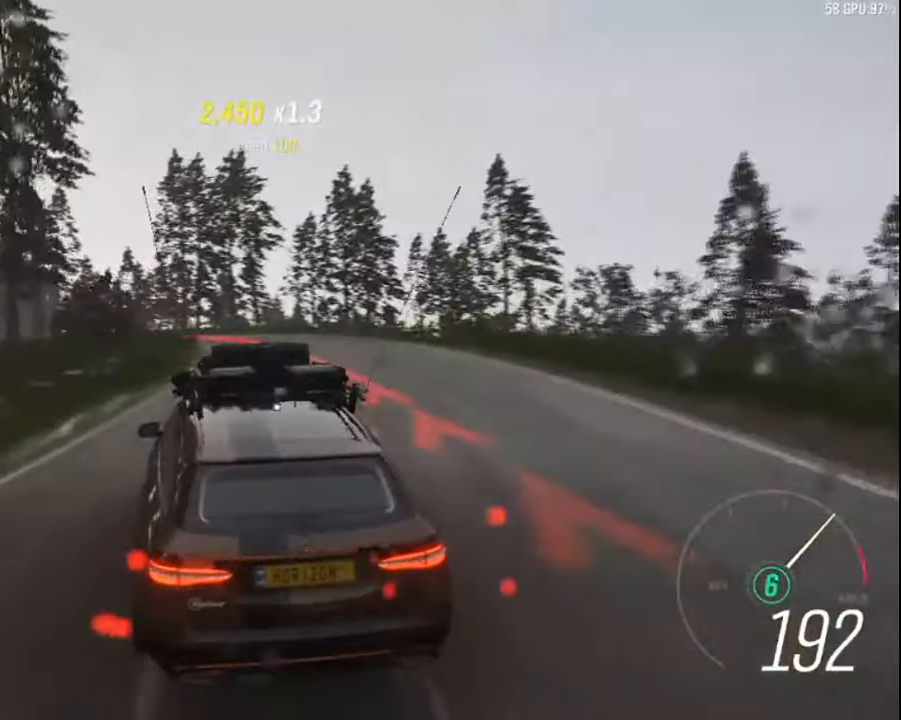
{"keys": ["left", "up"], "events": [[84, "left", "up"], [200, "left", "down"]]}
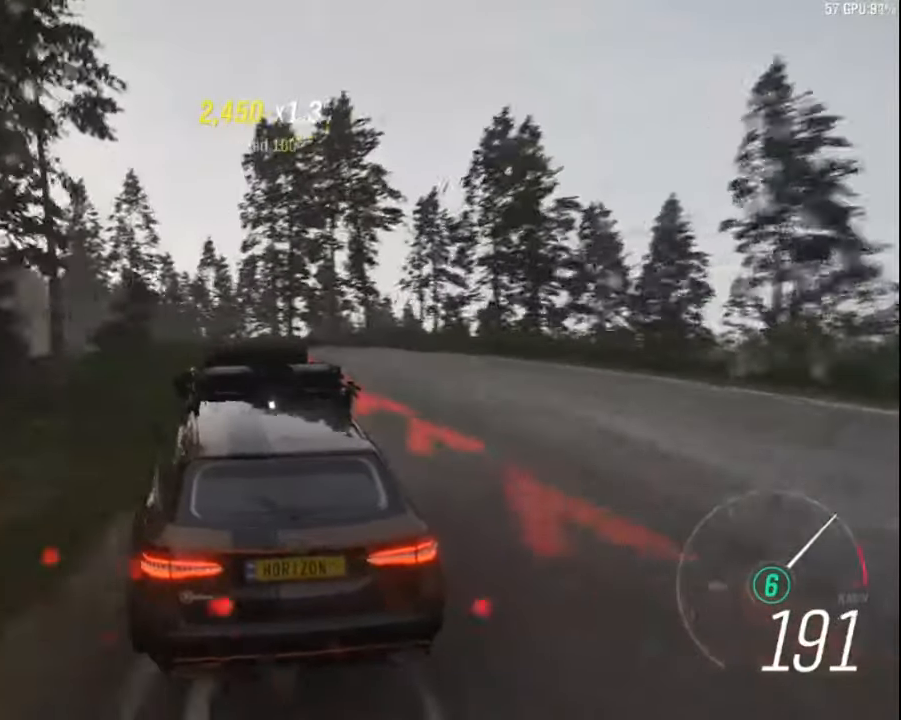
{"keys": ["left", "up"], "events": [[67, "left", "up"], [150, "left", "down"]]}
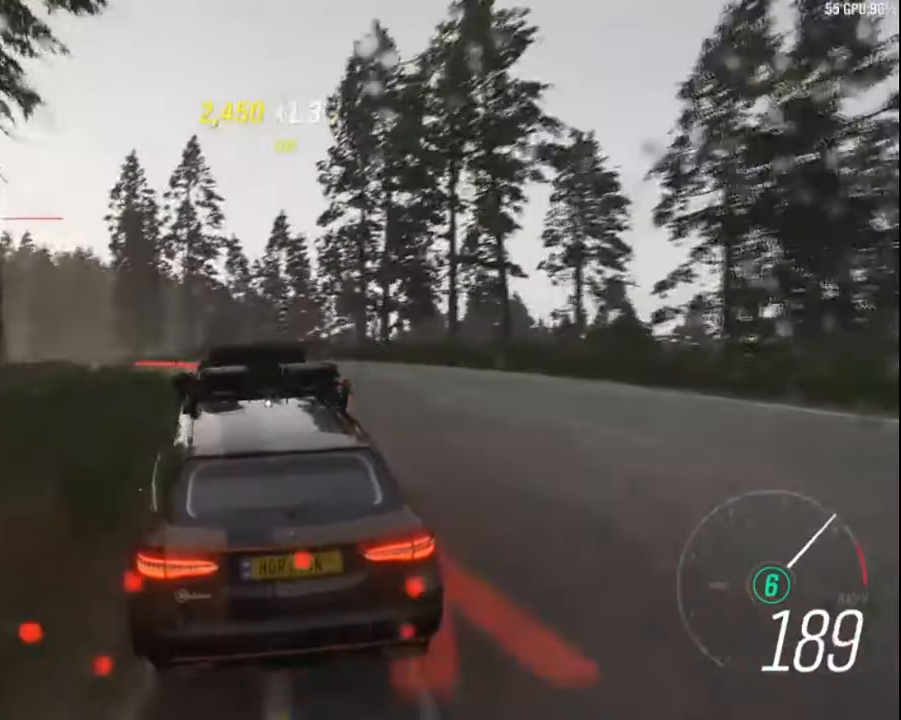
{"keys": ["up"], "events": [[34, "left", "up"], [167, "left", "down"], [400, "left", "up"]]}
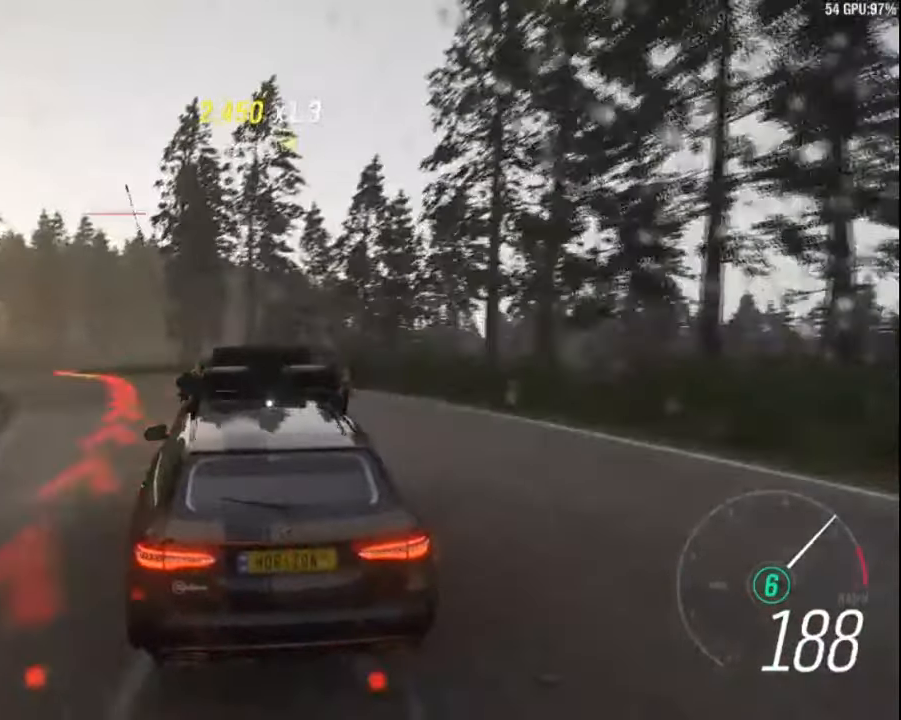
{"keys": ["up"], "events": [[67, "left", "down"], [200, "left", "up"]]}
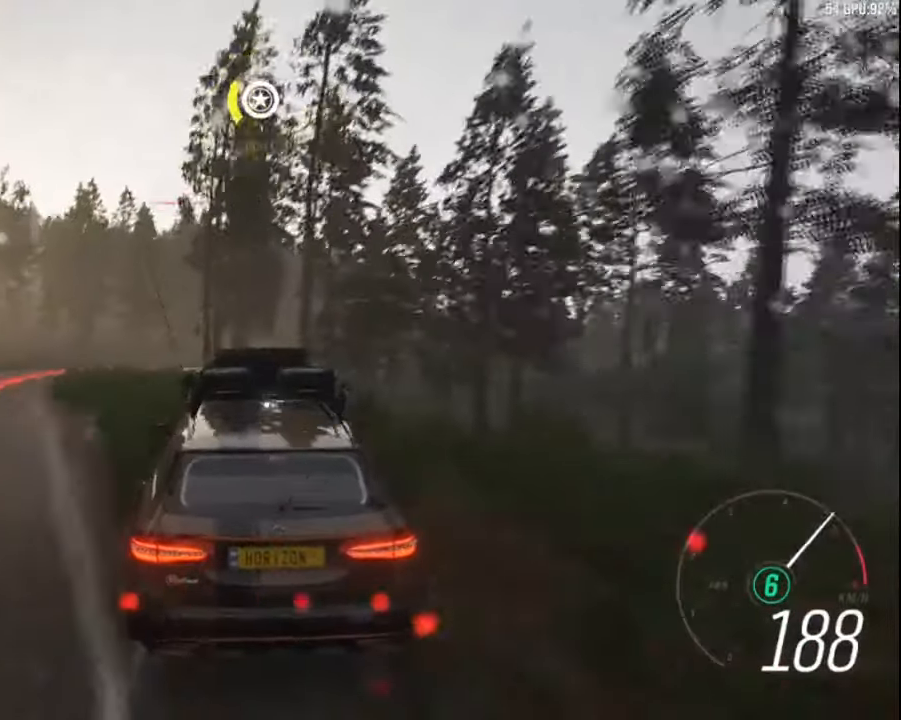
{"keys": ["left", "up"], "events": [[400, "left", "down"]]}
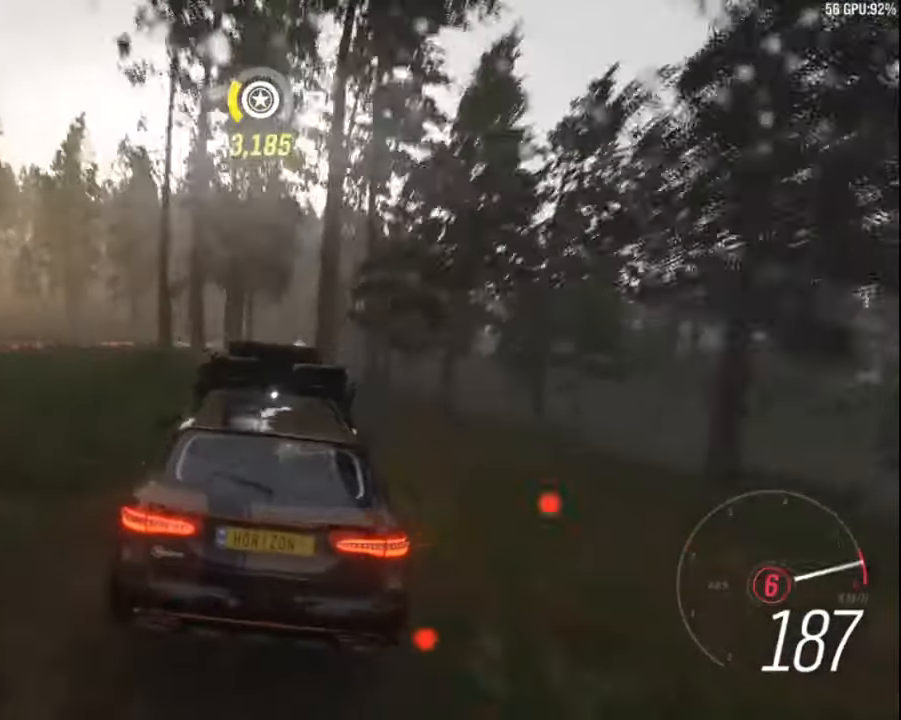
{"keys": ["right", "up"], "events": [[283, "left", "up"], [383, "left", "down"], [466, "left", "up"], [500, "right", "down"]]}
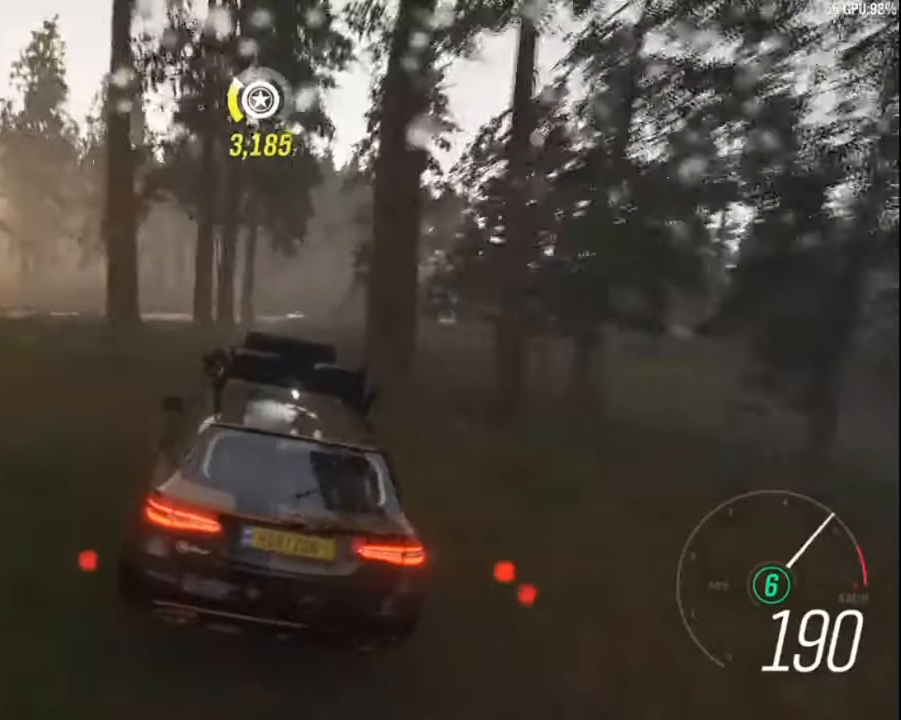
{"keys": ["up"], "events": [[400, "right", "up"]]}
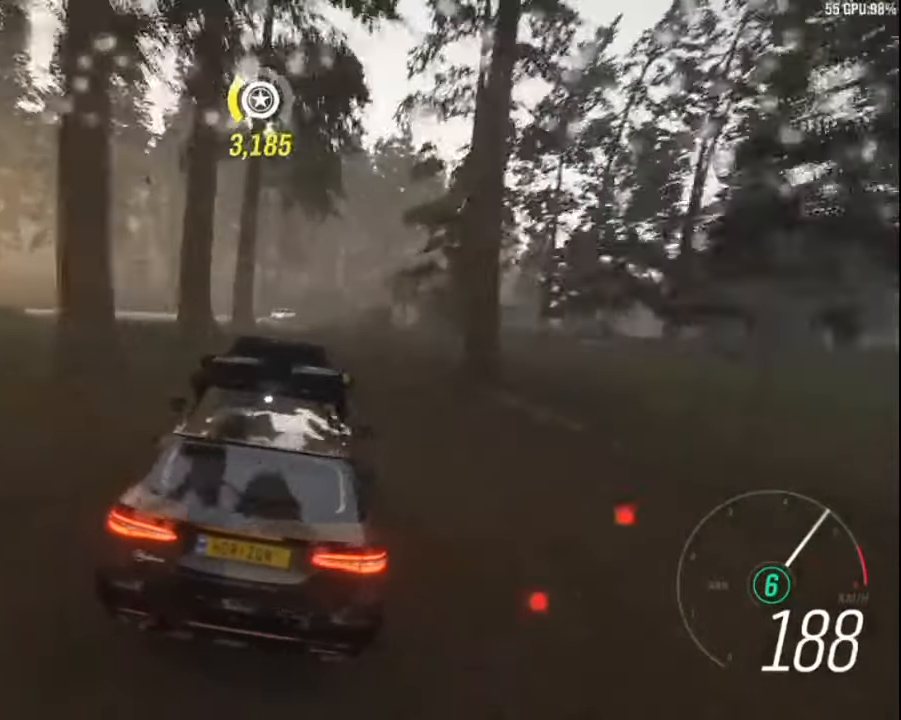
{"keys": ["up"], "events": [[166, "right", "down"], [350, "right", "up"]]}
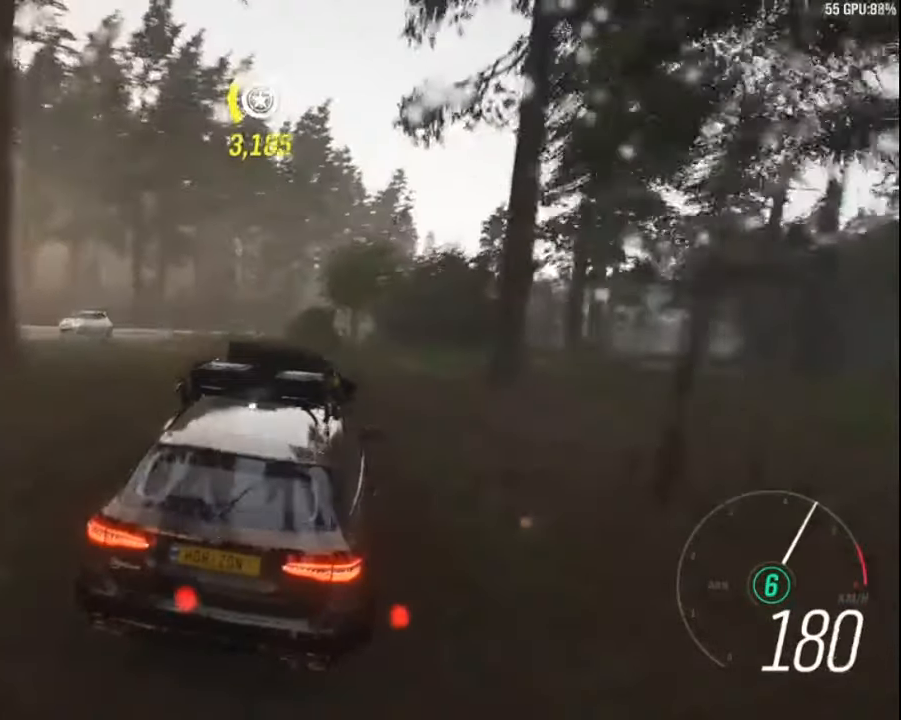
{"keys": ["left", "up"], "events": [[116, "right", "down"], [316, "right", "up"], [366, "left", "down"], [366, "z", "down"], [466, "z", "up"]]}
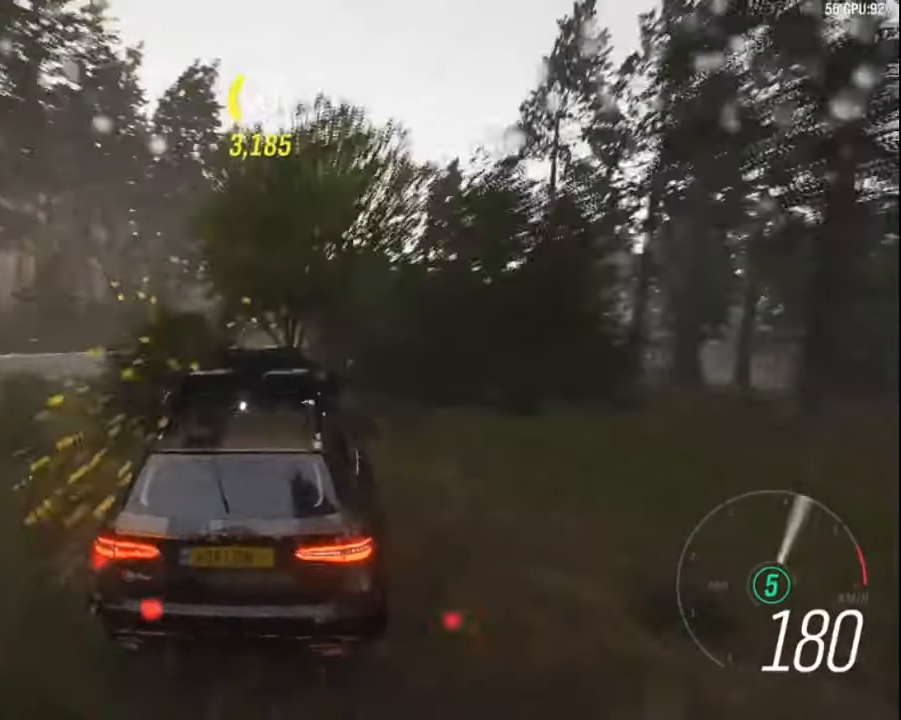
{"keys": ["right", "up"], "events": [[150, "left", "up"], [283, "right", "down"]]}
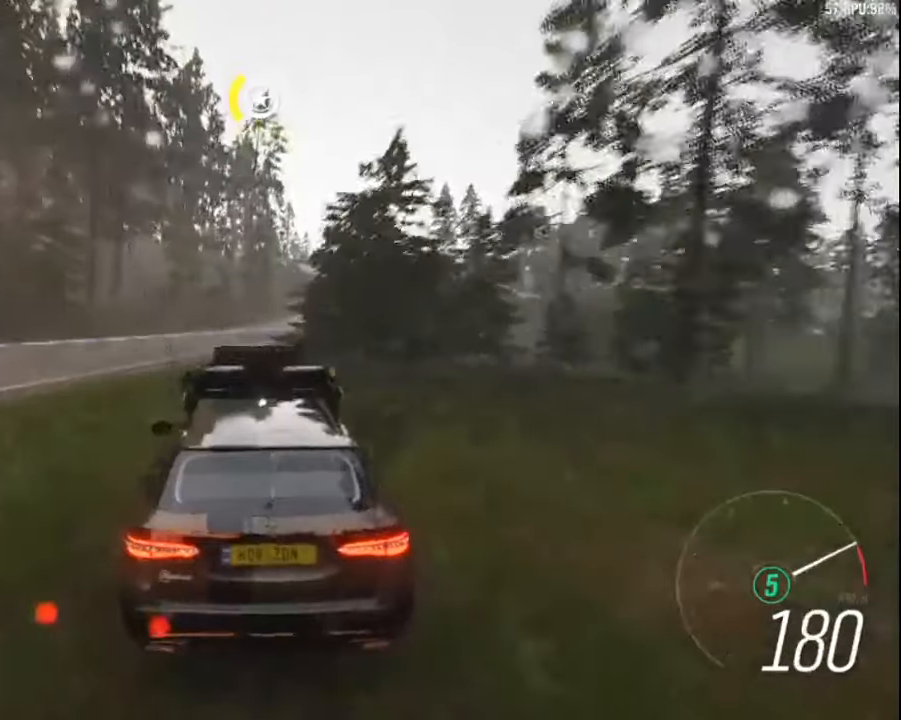
{"keys": ["up"], "events": [[200, "right", "up"]]}
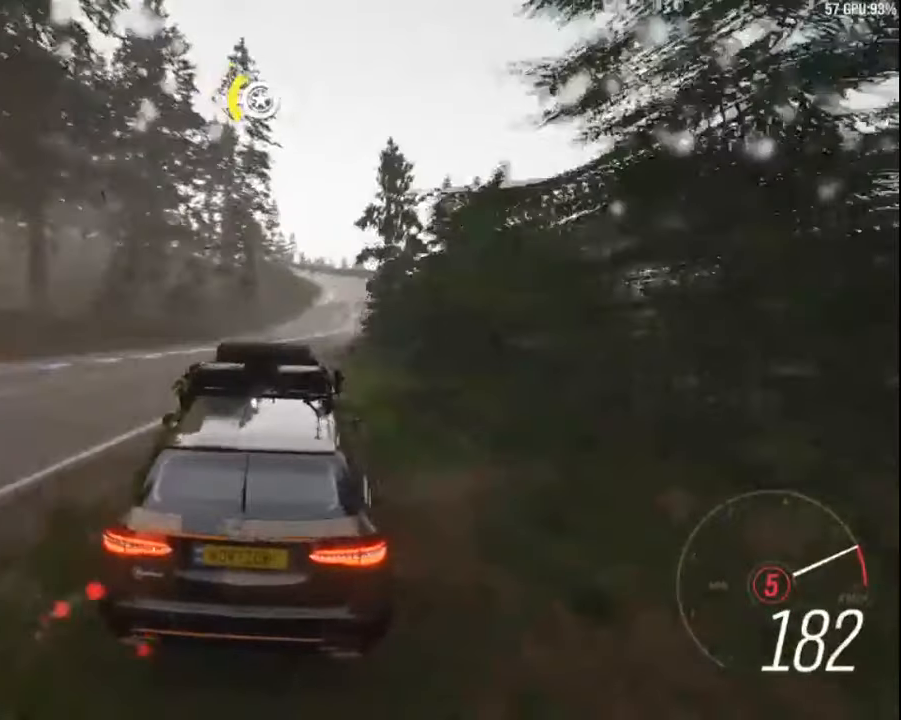
{"keys": ["right", "up"], "events": [[350, "right", "down"]]}
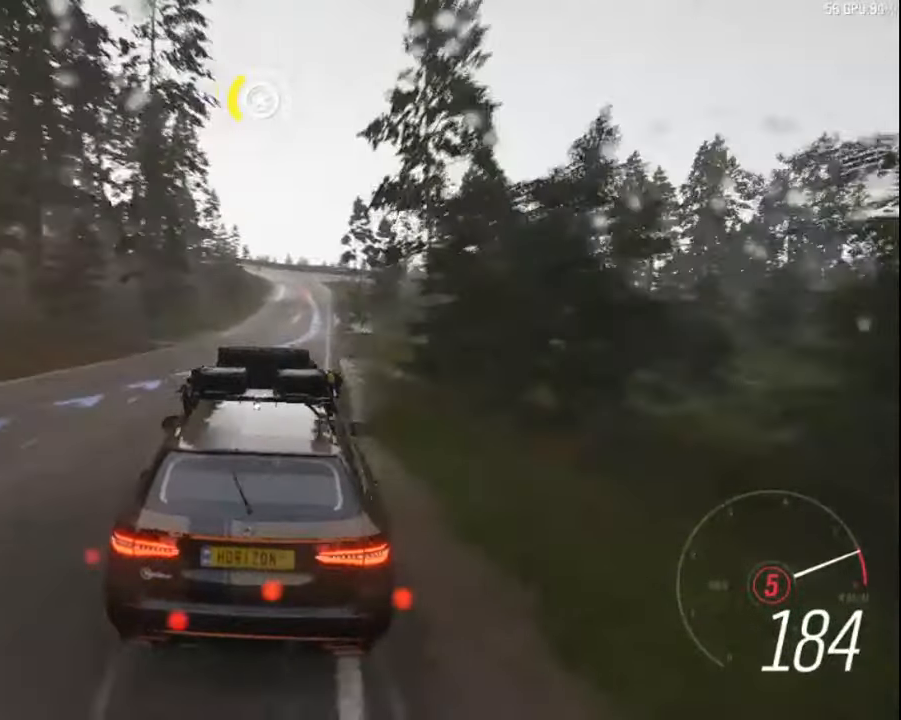
{"keys": ["up"], "events": [[16, "right", "up"], [283, "right", "down"], [350, "a", "down"], [416, "a", "up"], [433, "right", "up"]]}
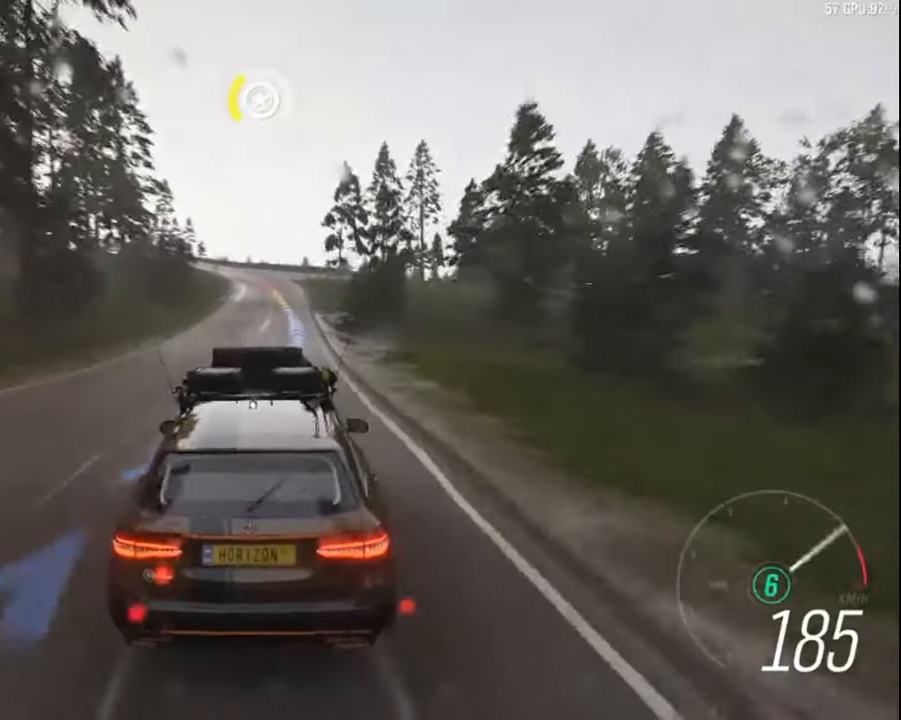
{"keys": ["up"], "events": [[250, "right", "down"], [416, "right", "up"]]}
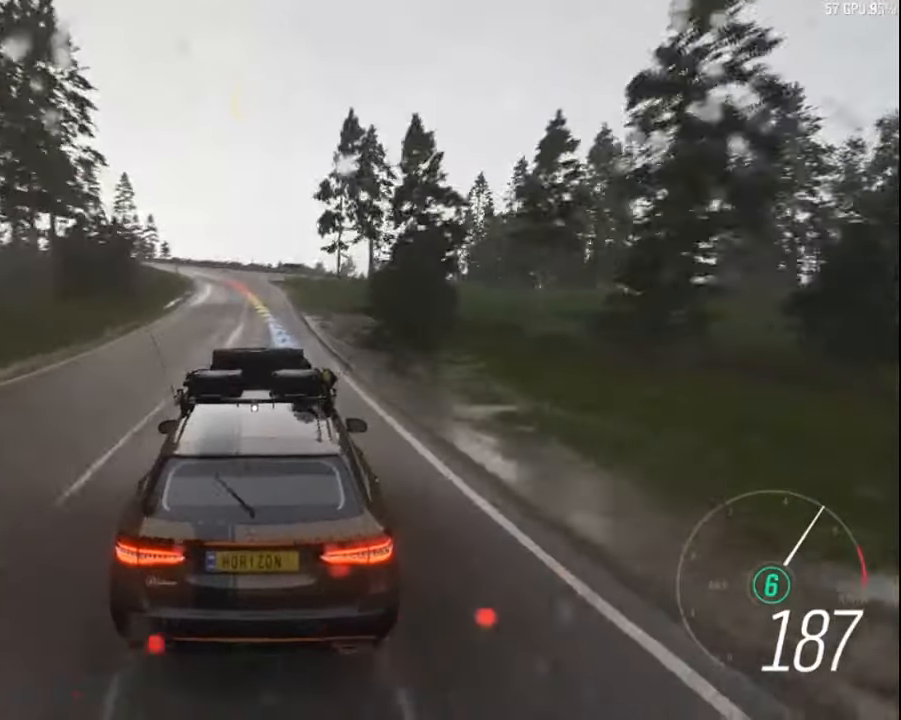
{"keys": ["left", "up"], "events": [[166, "left", "down"], [383, "left", "up"], [483, "left", "down"]]}